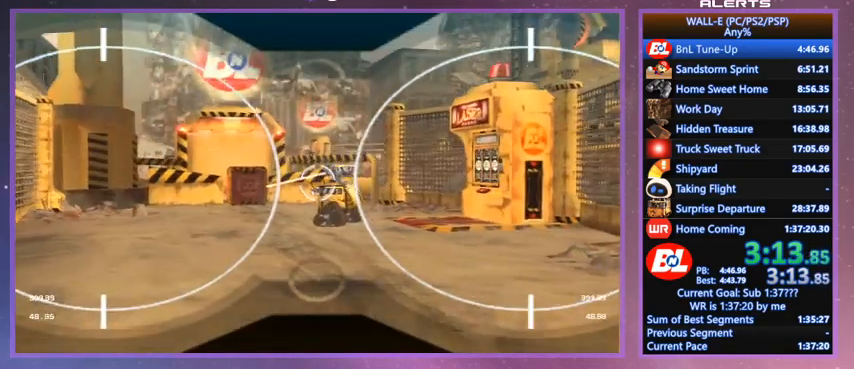
Gameplay with keyboard; each line is a JSON object with the keys held at the frame after it. "events" lists presses ("down") and releases ("up") of "a", "d", "e", "f", "g", "i", "j", "k", "l", "q", "s", "shift", "space", "v", "w" and "z" between this image and that frame as [ms after this image, input, new state], when the widget could be followed in between. No other keys are recorded. Mouse input is not recorded.
{"keys": ["d", "l", "shift", "w"], "events": [[133, "l", "down"], [200, "space", "up"]]}
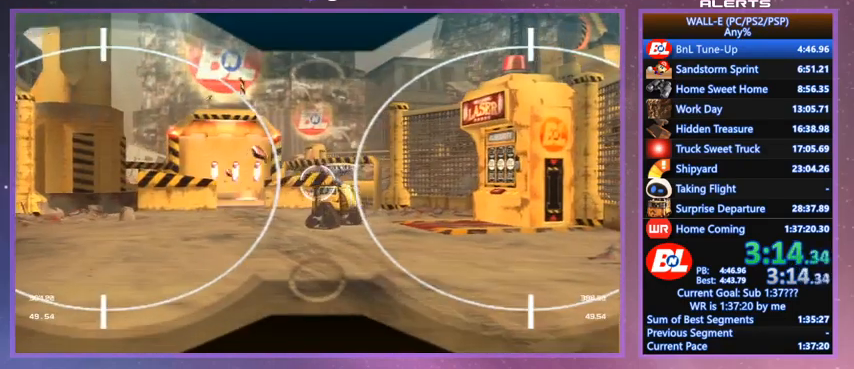
{"keys": ["d", "l", "shift", "w"], "events": []}
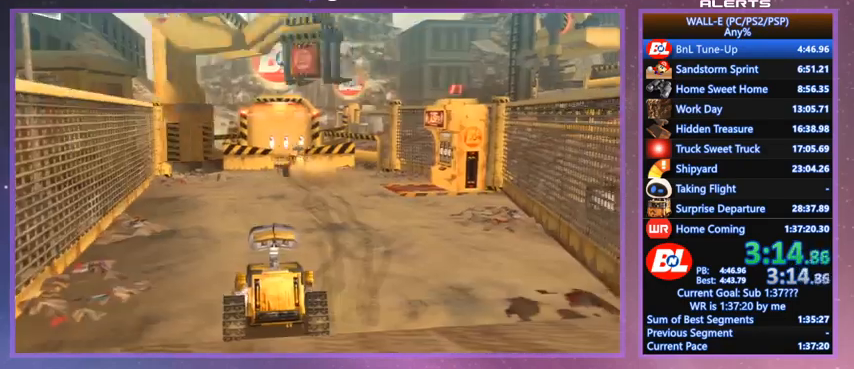
{"keys": ["d", "l", "shift", "w"], "events": []}
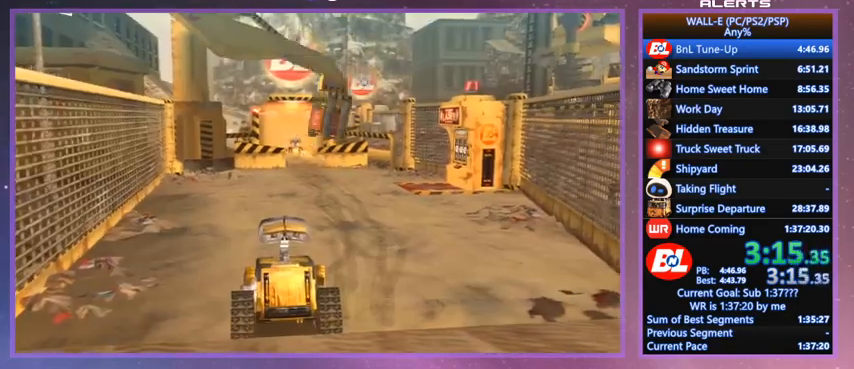
{"keys": ["d", "l", "shift", "w"], "events": []}
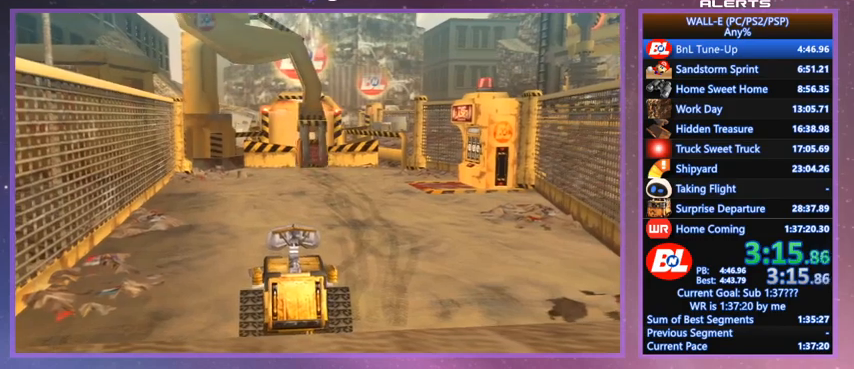
{"keys": ["d", "l", "w"], "events": [[333, "shift", "up"]]}
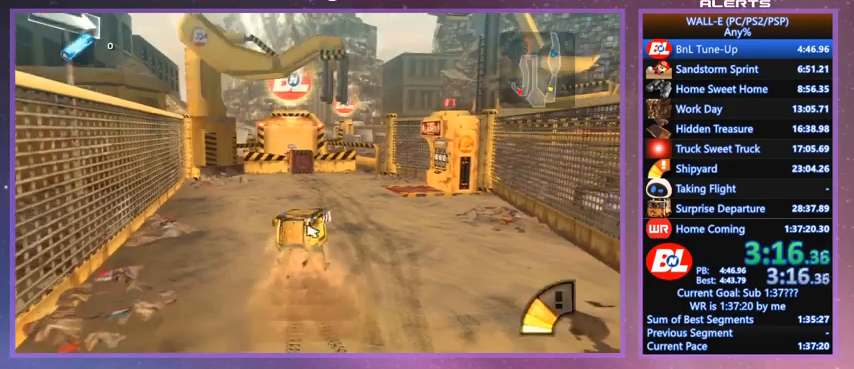
{"keys": ["d", "shift", "space", "w"], "events": [[67, "shift", "down"], [167, "l", "up"], [300, "space", "down"], [367, "space", "up"], [400, "space", "down"], [467, "space", "up"], [500, "space", "down"]]}
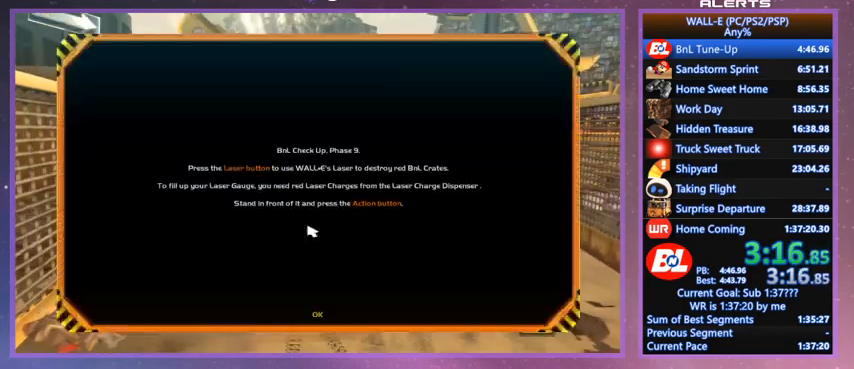
{"keys": ["d", "shift", "w"], "events": [[33, "space", "up"], [133, "space", "down"], [200, "space", "up"], [233, "space", "down"], [267, "space", "up"], [367, "space", "down"], [433, "space", "up"], [467, "space", "down"], [500, "space", "up"]]}
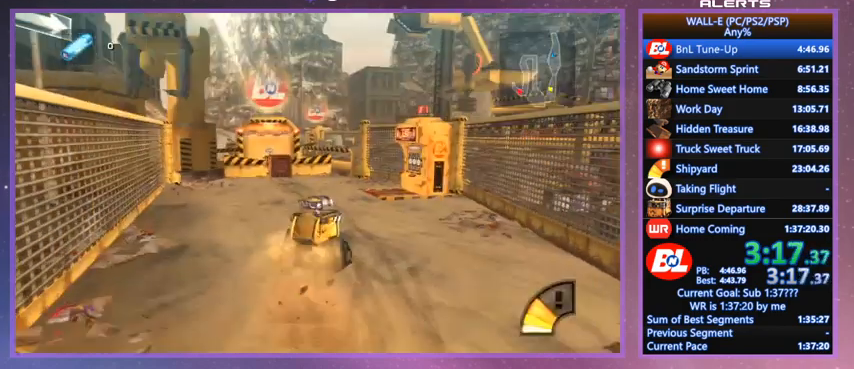
{"keys": ["a", "shift", "w"], "events": [[100, "d", "up"], [167, "shift", "up"], [433, "a", "down"], [433, "shift", "down"]]}
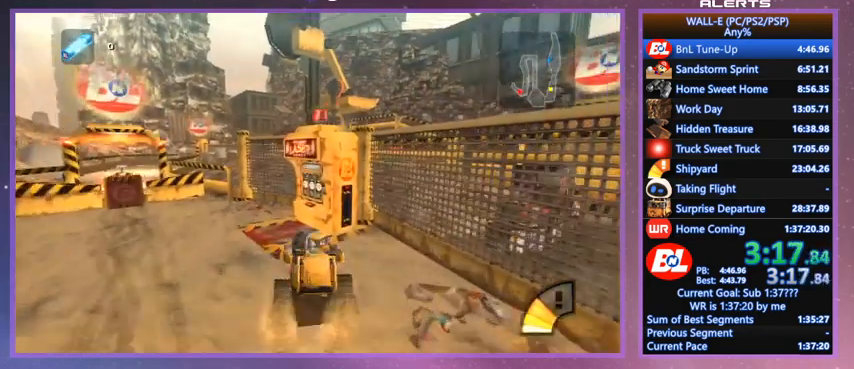
{"keys": [], "events": [[133, "a", "up"], [133, "e", "down"], [167, "e", "up"], [167, "shift", "up"], [267, "e", "down"], [300, "space", "down"], [367, "space", "up"], [367, "w", "up"], [400, "space", "down"], [433, "space", "up"], [500, "e", "up"]]}
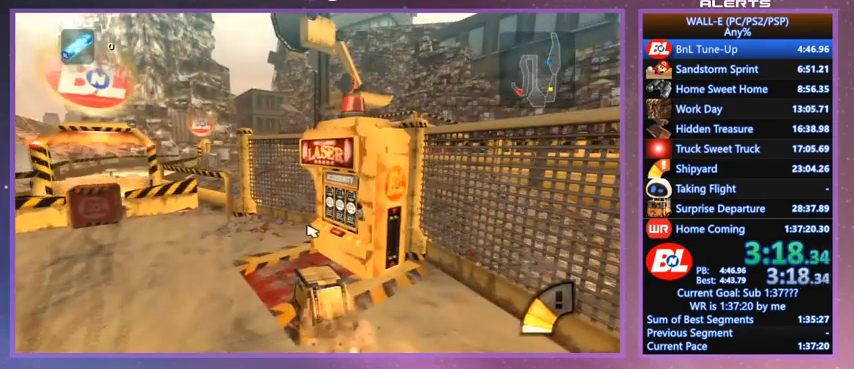
{"keys": [], "events": [[33, "space", "down"], [100, "space", "up"], [133, "space", "down"], [167, "space", "up"], [267, "space", "down"], [333, "space", "up"], [367, "space", "down"], [400, "space", "up"], [467, "space", "down"], [500, "space", "up"]]}
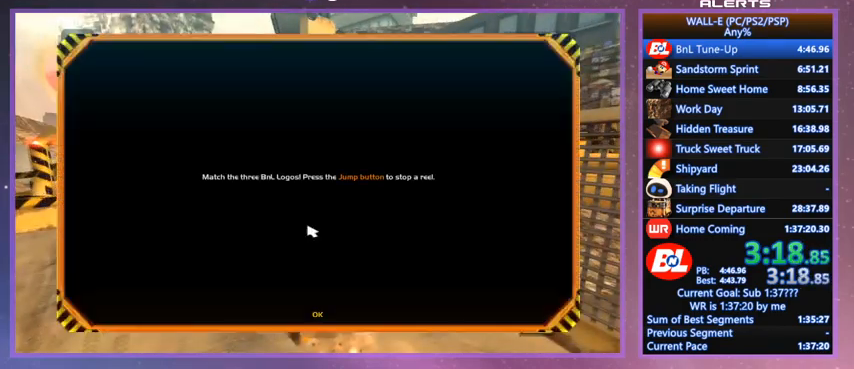
{"keys": [], "events": [[100, "space", "down"], [167, "space", "up"], [200, "space", "down"], [233, "space", "up"], [300, "space", "down"], [400, "space", "up"], [433, "space", "down"], [467, "space", "up"]]}
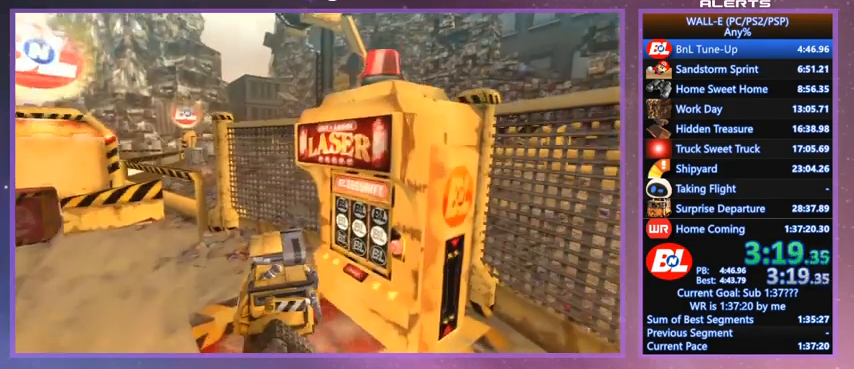
{"keys": [], "events": [[33, "space", "down"], [67, "space", "up"], [167, "space", "down"], [200, "space", "up"]]}
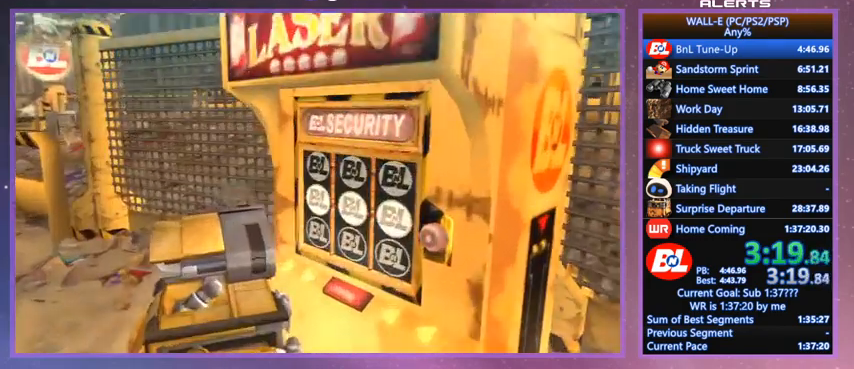
{"keys": [], "events": []}
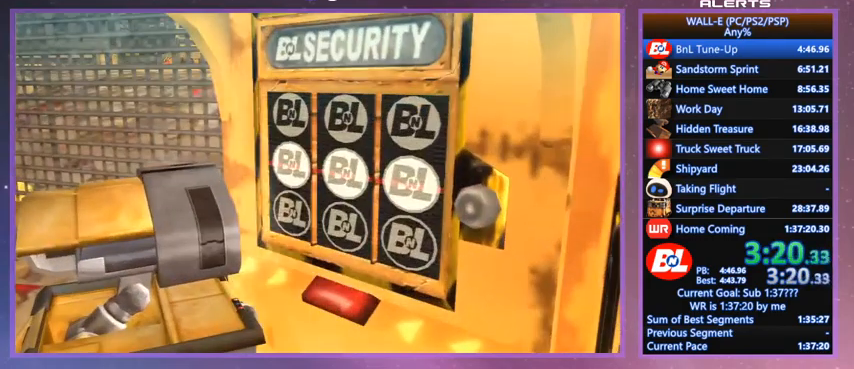
{"keys": [], "events": []}
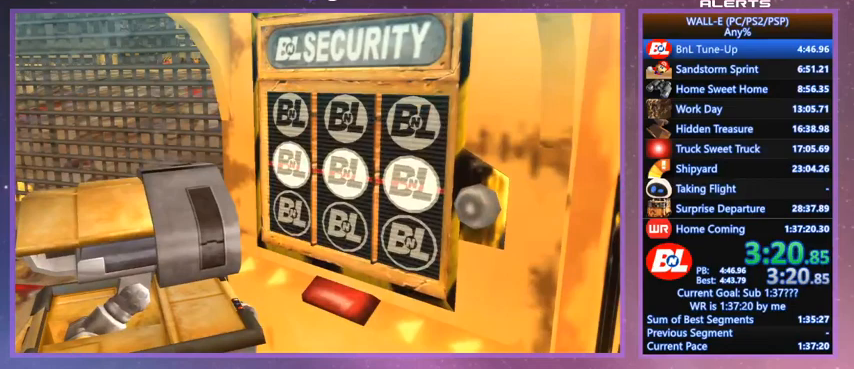
{"keys": [], "events": []}